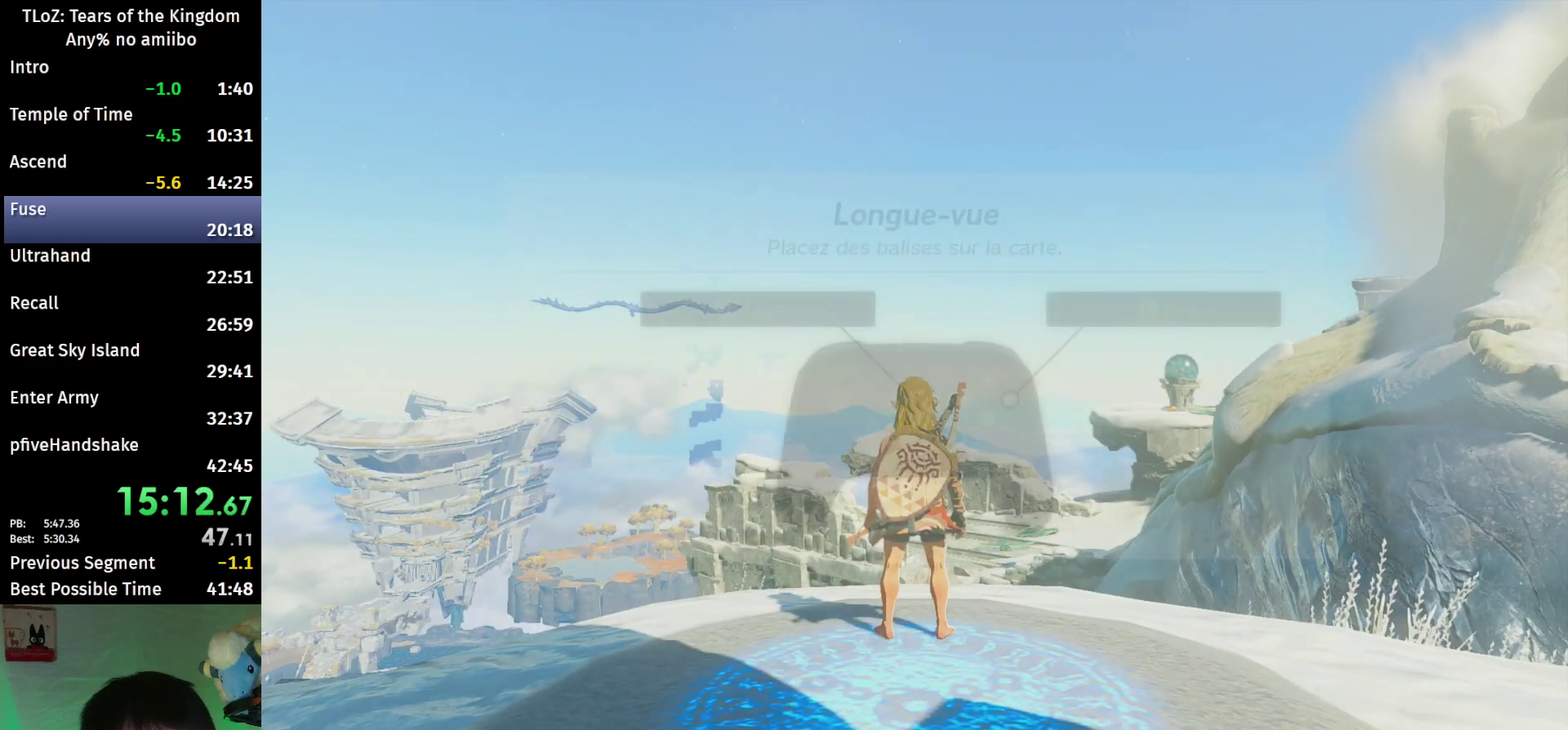
Gameplay with a controller (Nintendo layout); each line is a JSON object with the inputs held at the frame after it. "events" lists button and stick changes between this image and that frame as [ms after this image, input, new state], when the widget could be followed in between. This overlay highlights the sticks when they move; stick clicks (L3 R3) are not distinguishable. Not read: L3 R3.
{"buttons": ["B"], "left_stick": "up-right", "right_stick": "center", "events": [[67, "B", "down"]]}
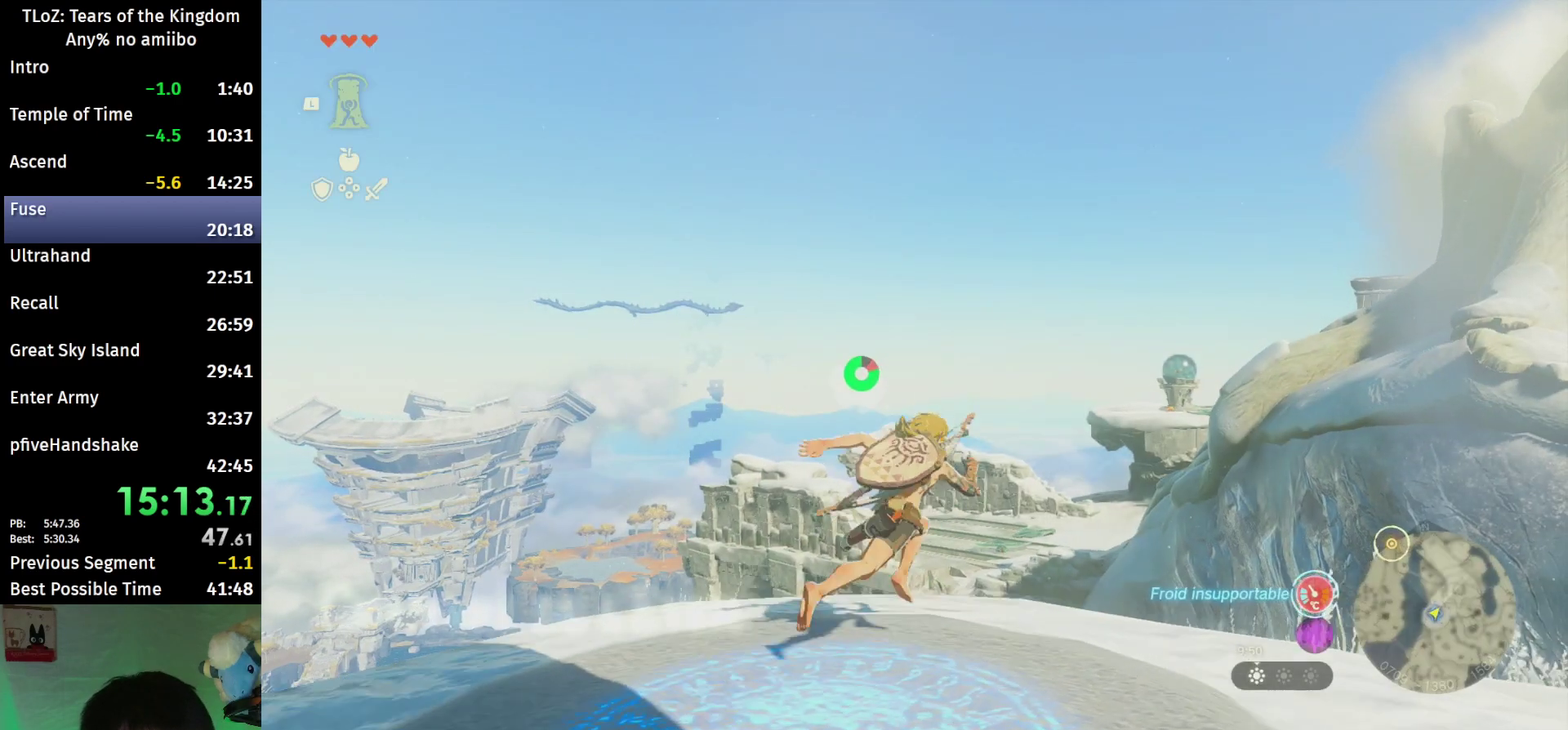
{"buttons": [], "left_stick": "up-right", "right_stick": "down", "events": [[67, "A", "down"], [67, "L2", "down"], [67, "X", "down"], [167, "B", "up"], [167, "X", "up"], [233, "A", "up"], [333, "right_stick", "down"], [433, "L2", "up"]]}
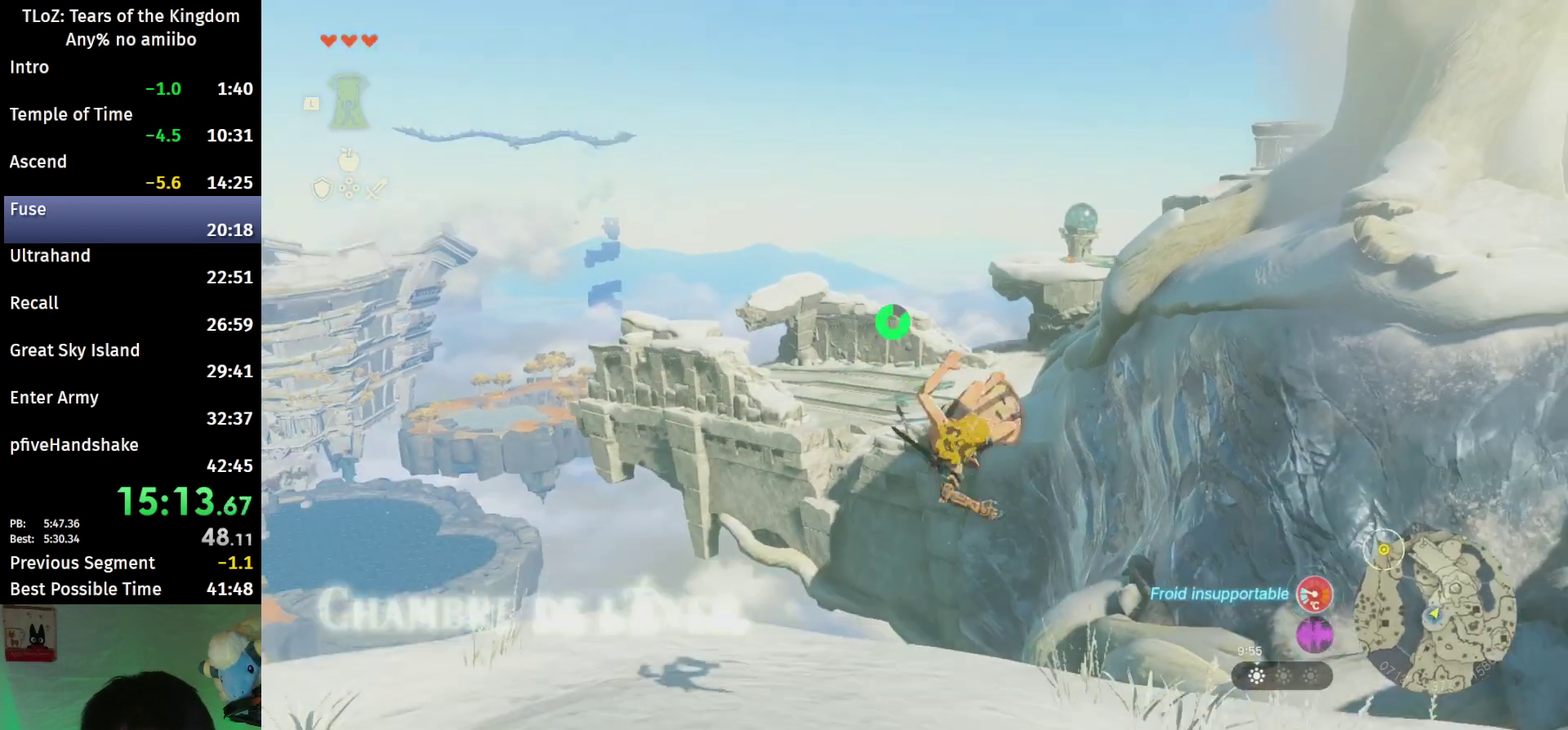
{"buttons": [], "left_stick": "up-right", "right_stick": "center", "events": [[433, "right_stick", "center"]]}
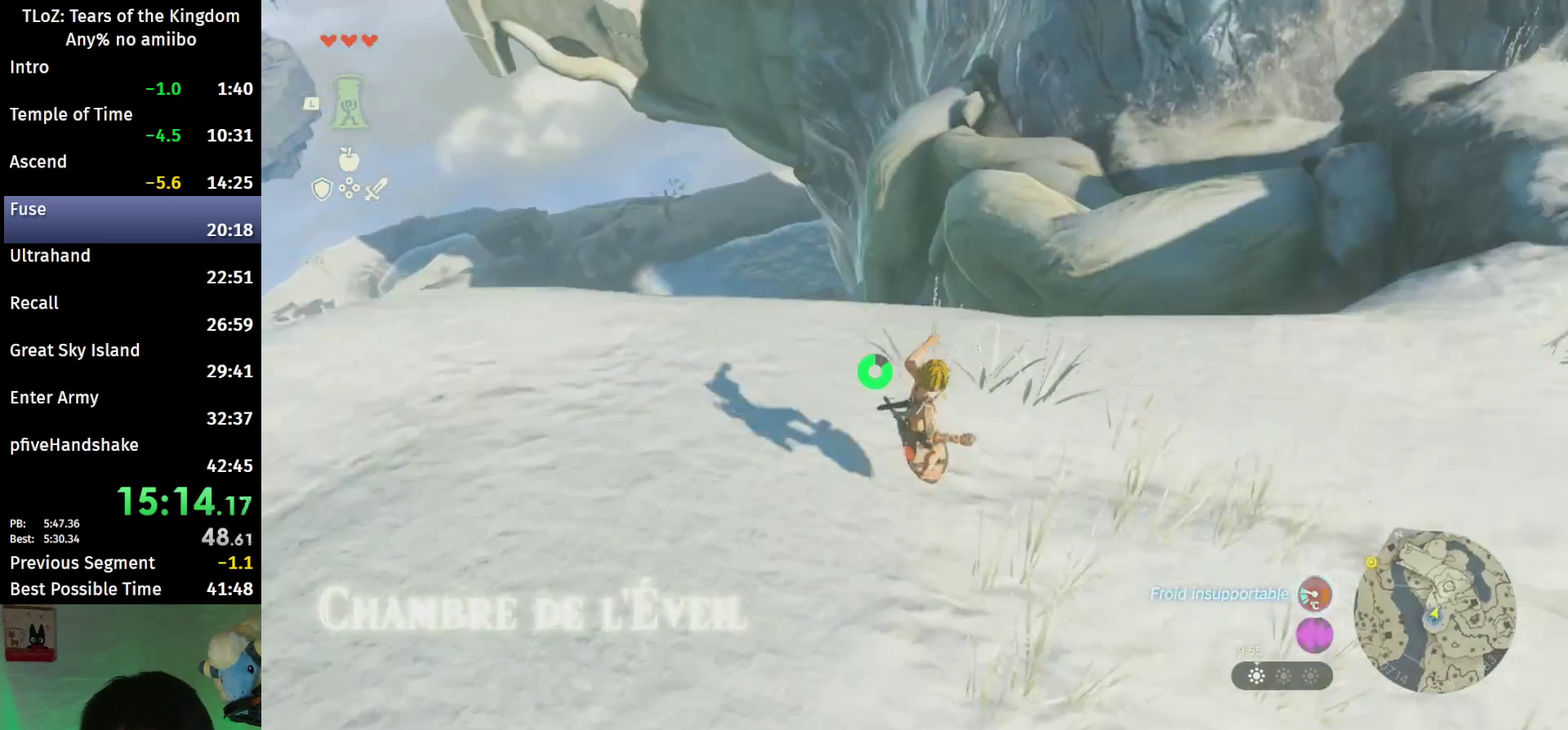
{"buttons": [], "left_stick": "up", "right_stick": "center", "events": [[100, "left_stick", "up"], [167, "right_stick", "down"], [367, "right_stick", "center"]]}
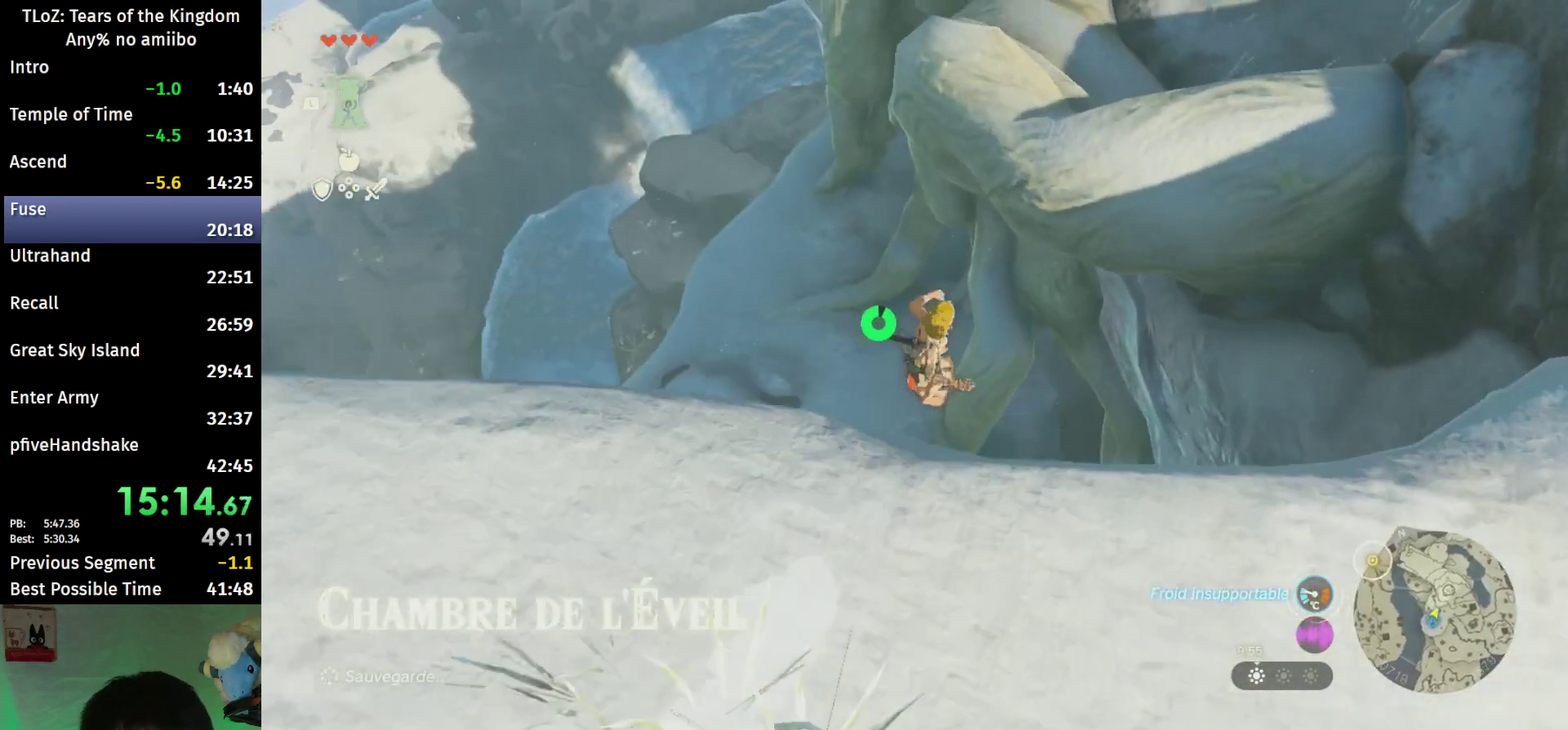
{"buttons": [], "left_stick": "up-right", "right_stick": "left", "events": [[200, "R1", "down"], [267, "R1", "up"], [367, "left_stick", "up-right"], [467, "right_stick", "left"]]}
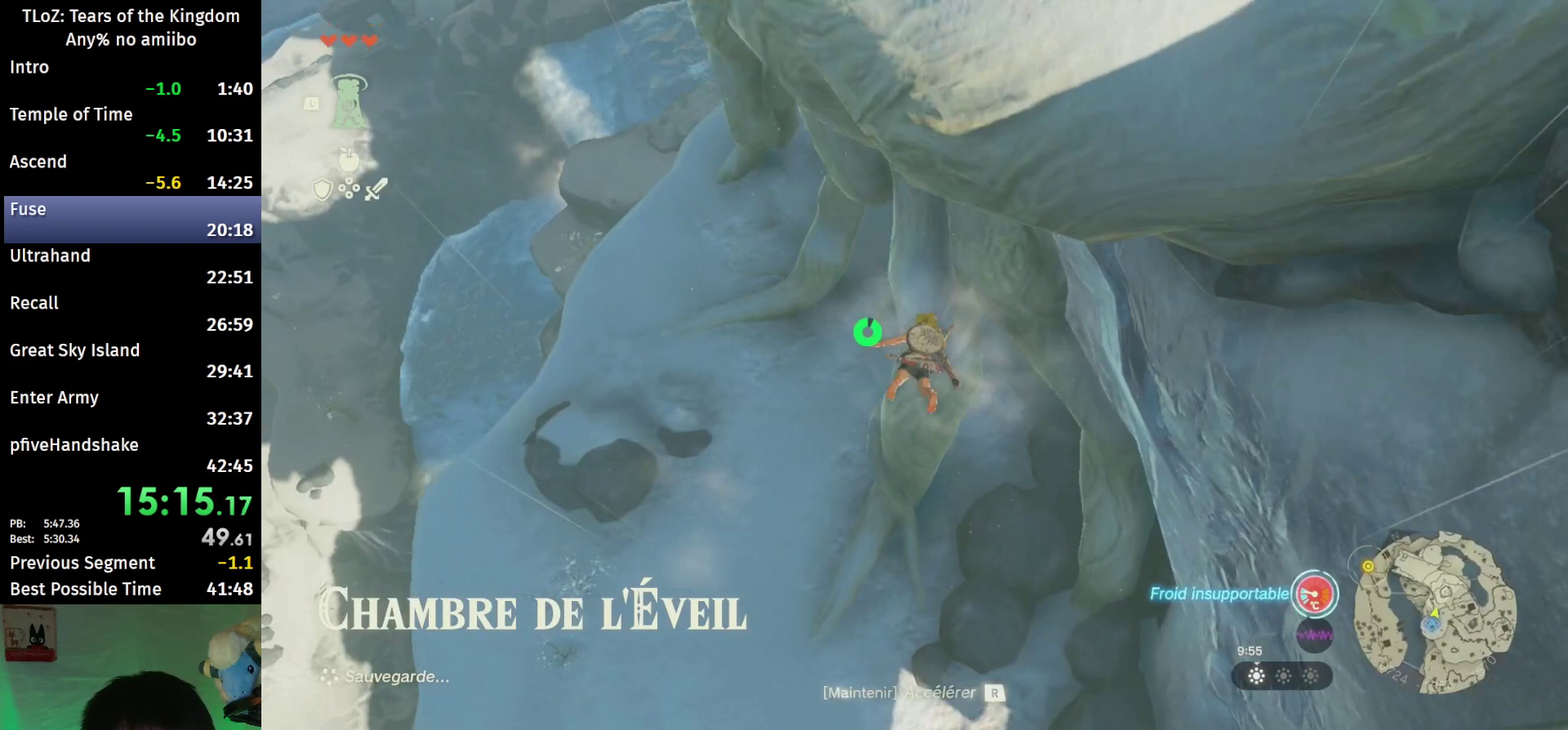
{"buttons": [], "left_stick": "up", "right_stick": "center", "events": [[67, "right_stick", "center"], [367, "left_stick", "up"]]}
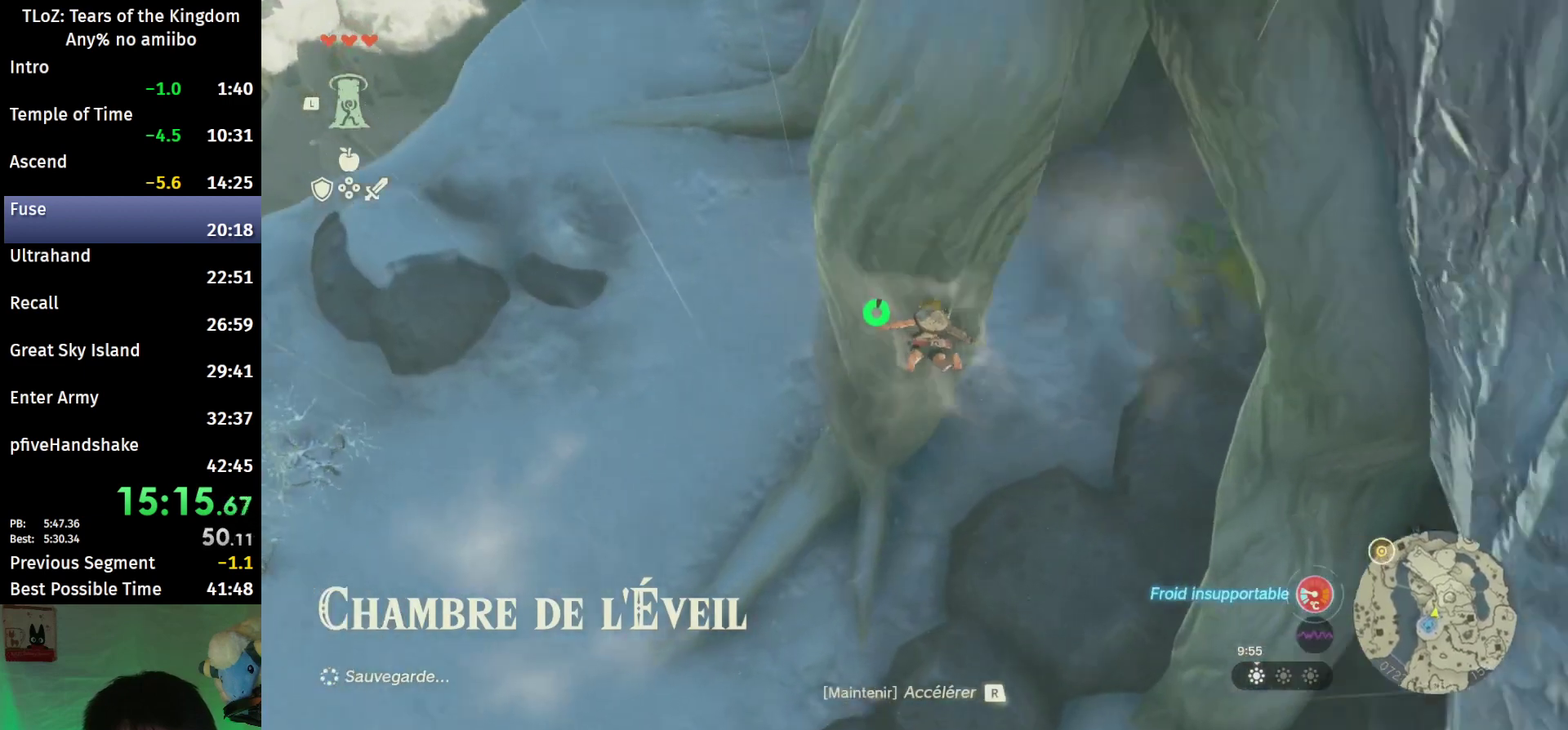
{"buttons": [], "left_stick": "right", "right_stick": "up-right", "events": [[33, "B", "down"], [133, "B", "up"], [200, "B", "down"], [333, "B", "up"], [367, "left_stick", "up-right"], [467, "right_stick", "up-right"], [500, "left_stick", "right"]]}
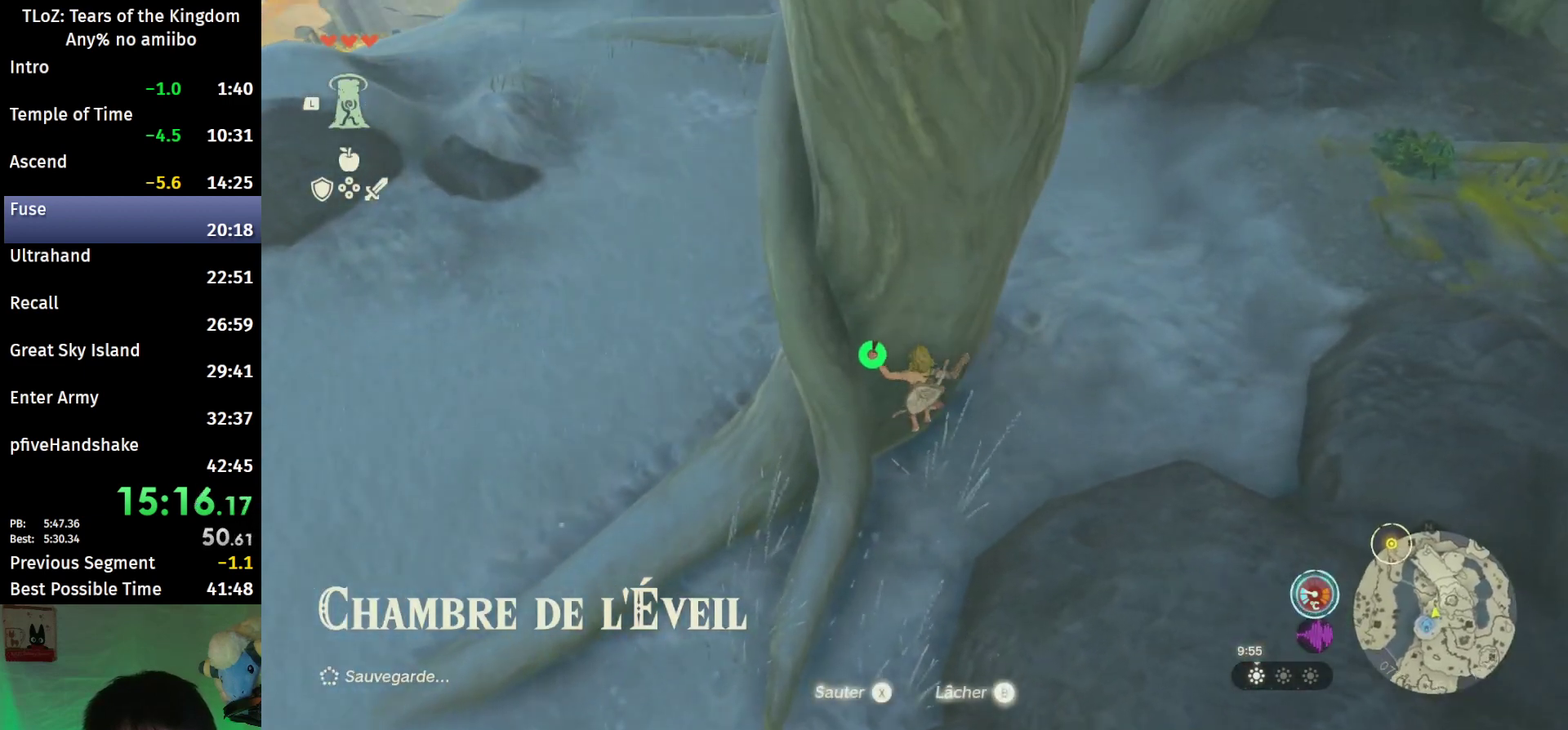
{"buttons": ["B"], "left_stick": "up", "right_stick": "up-right", "events": [[233, "left_stick", "up-right"], [333, "B", "down"], [400, "left_stick", "up"]]}
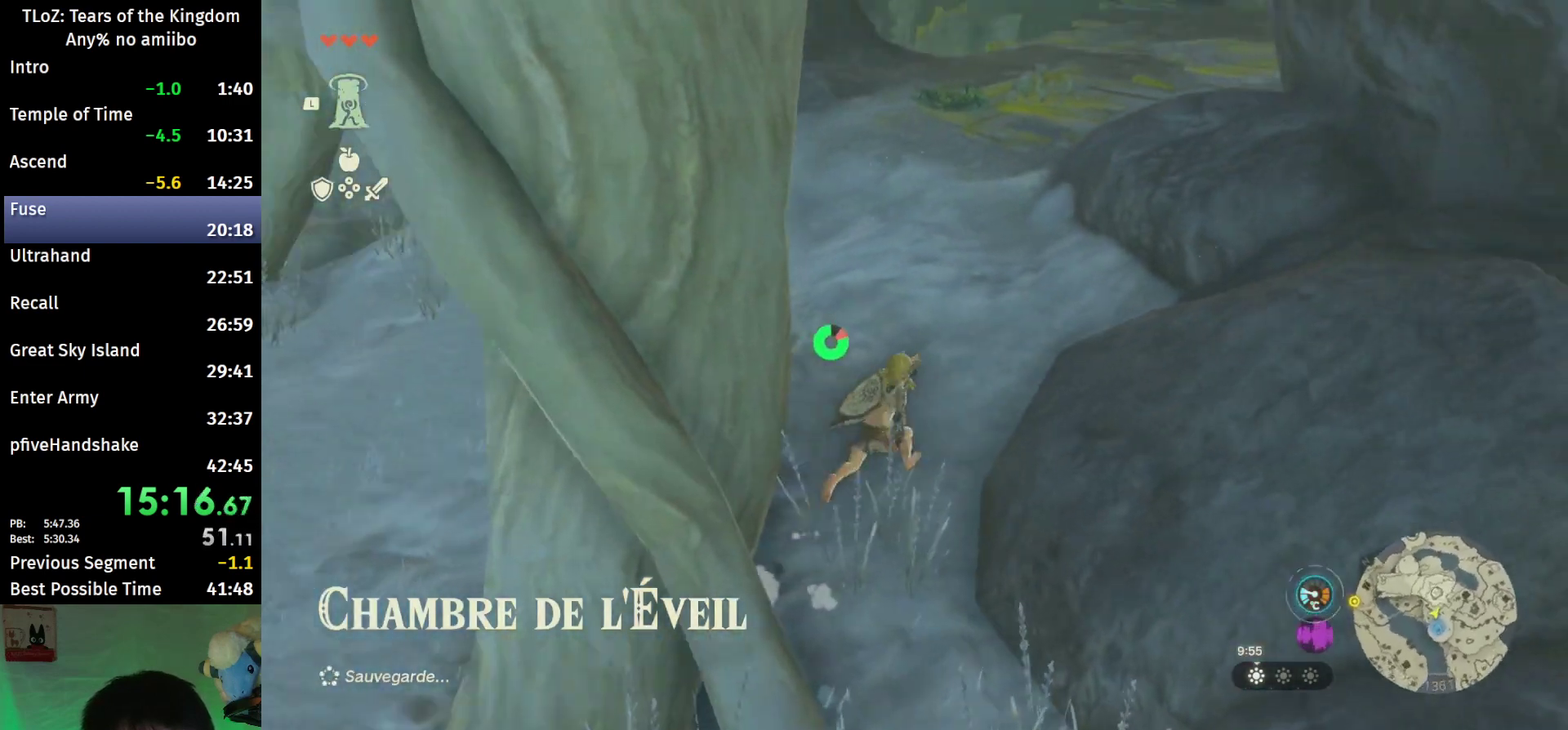
{"buttons": ["B"], "left_stick": "up", "right_stick": "right", "events": [[100, "right_stick", "center"], [500, "right_stick", "right"]]}
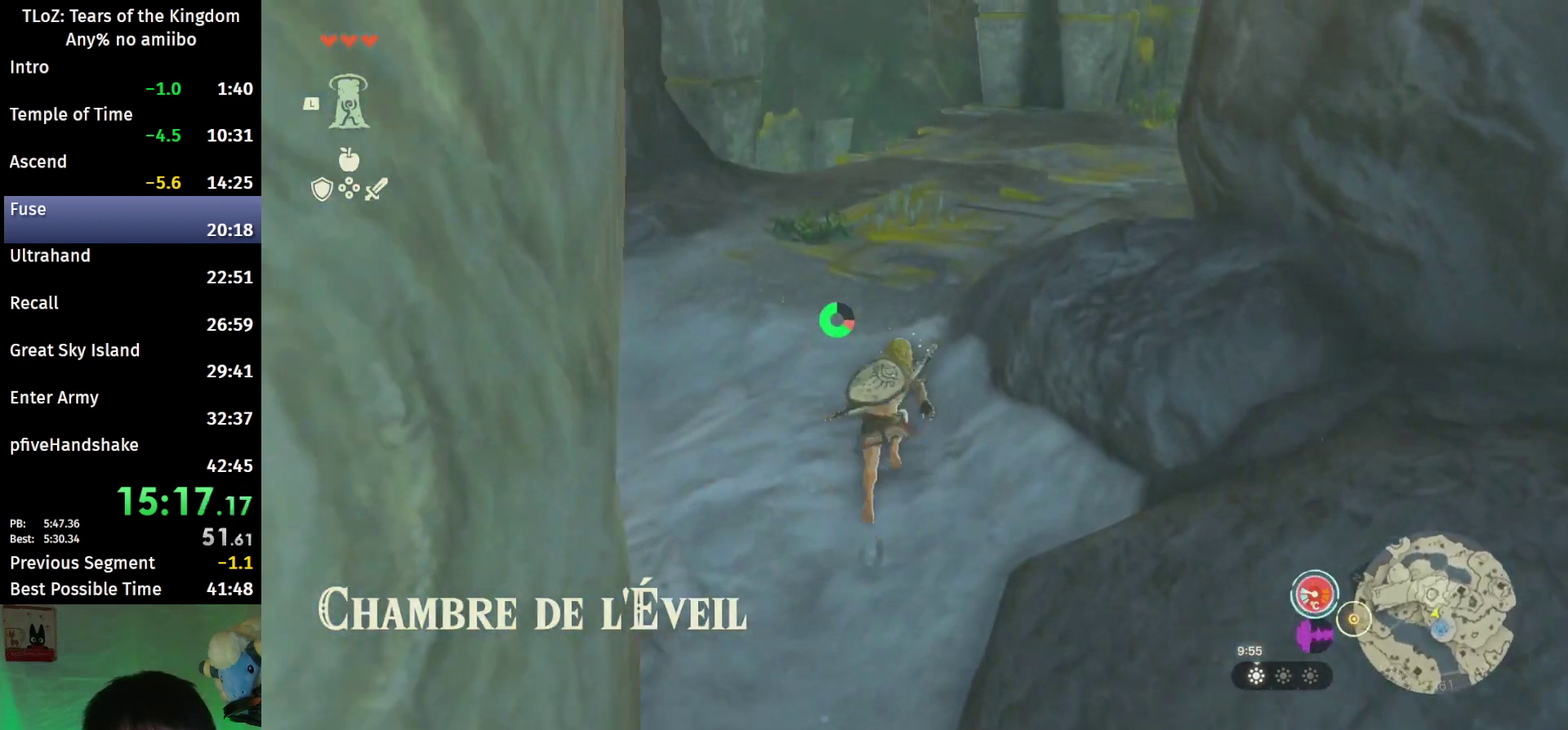
{"buttons": ["B"], "left_stick": "up", "right_stick": "center", "events": [[367, "right_stick", "center"]]}
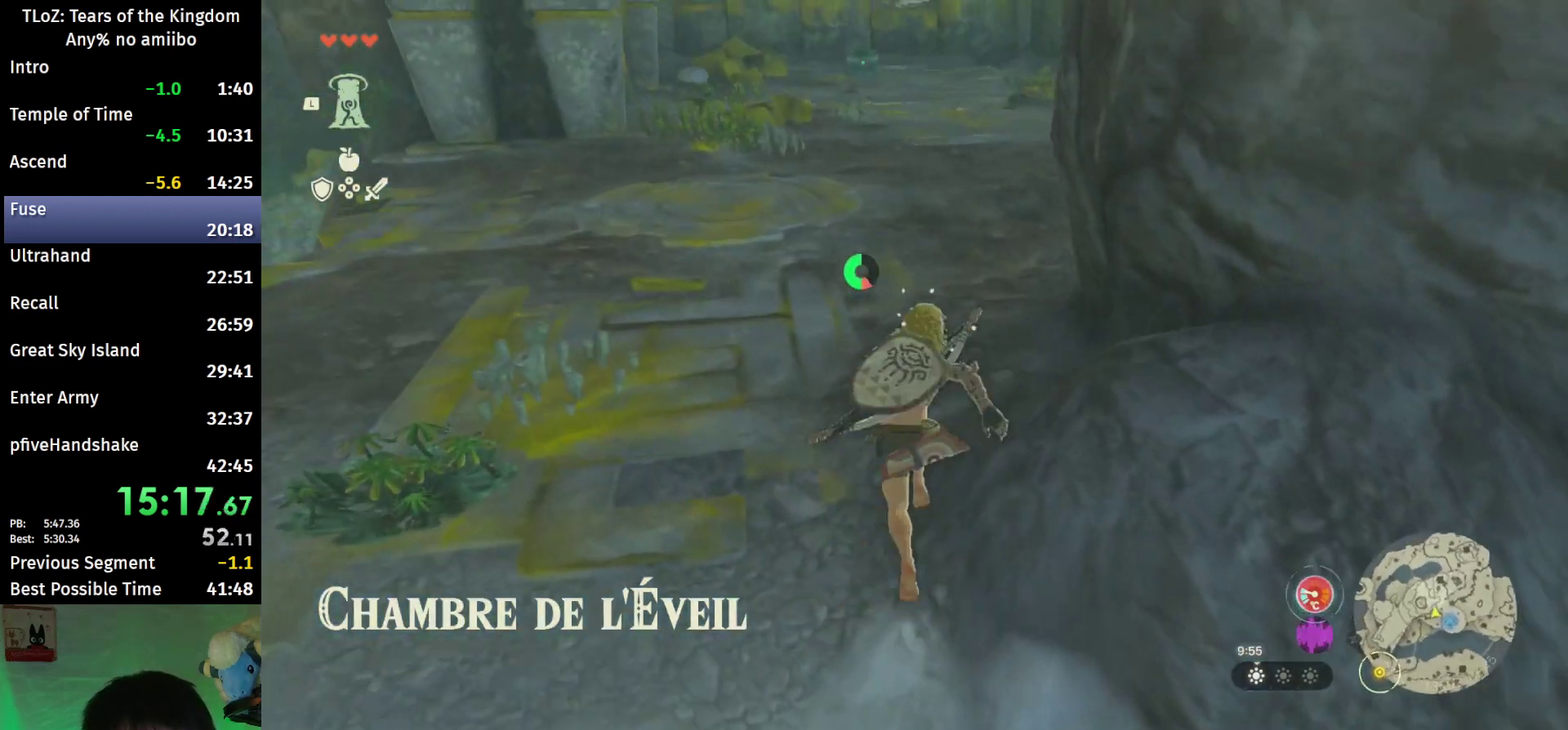
{"buttons": ["B"], "left_stick": "up", "right_stick": "center", "events": [[167, "right_stick", "right"], [300, "right_stick", "center"]]}
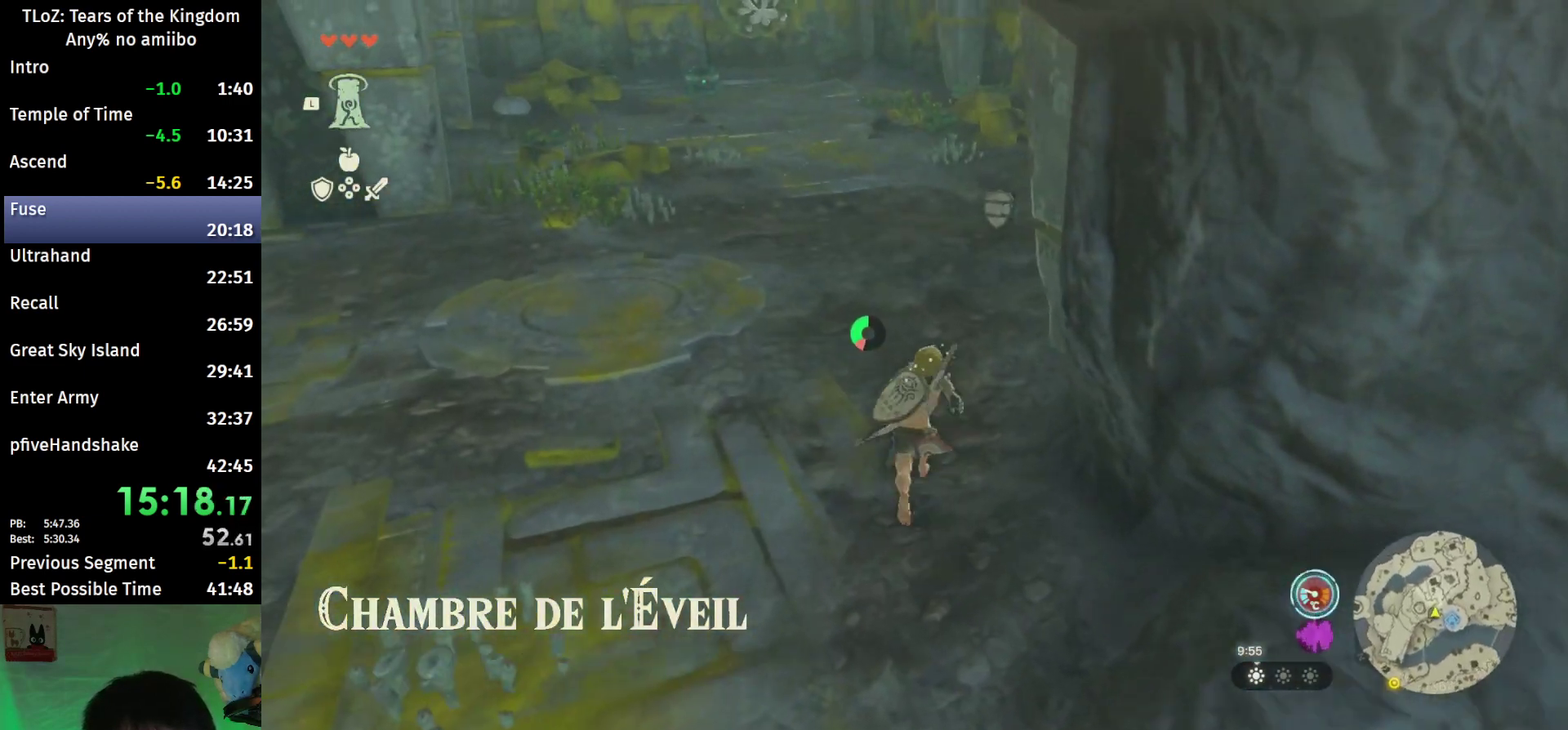
{"buttons": [], "left_stick": "up-right", "right_stick": "down-left"}
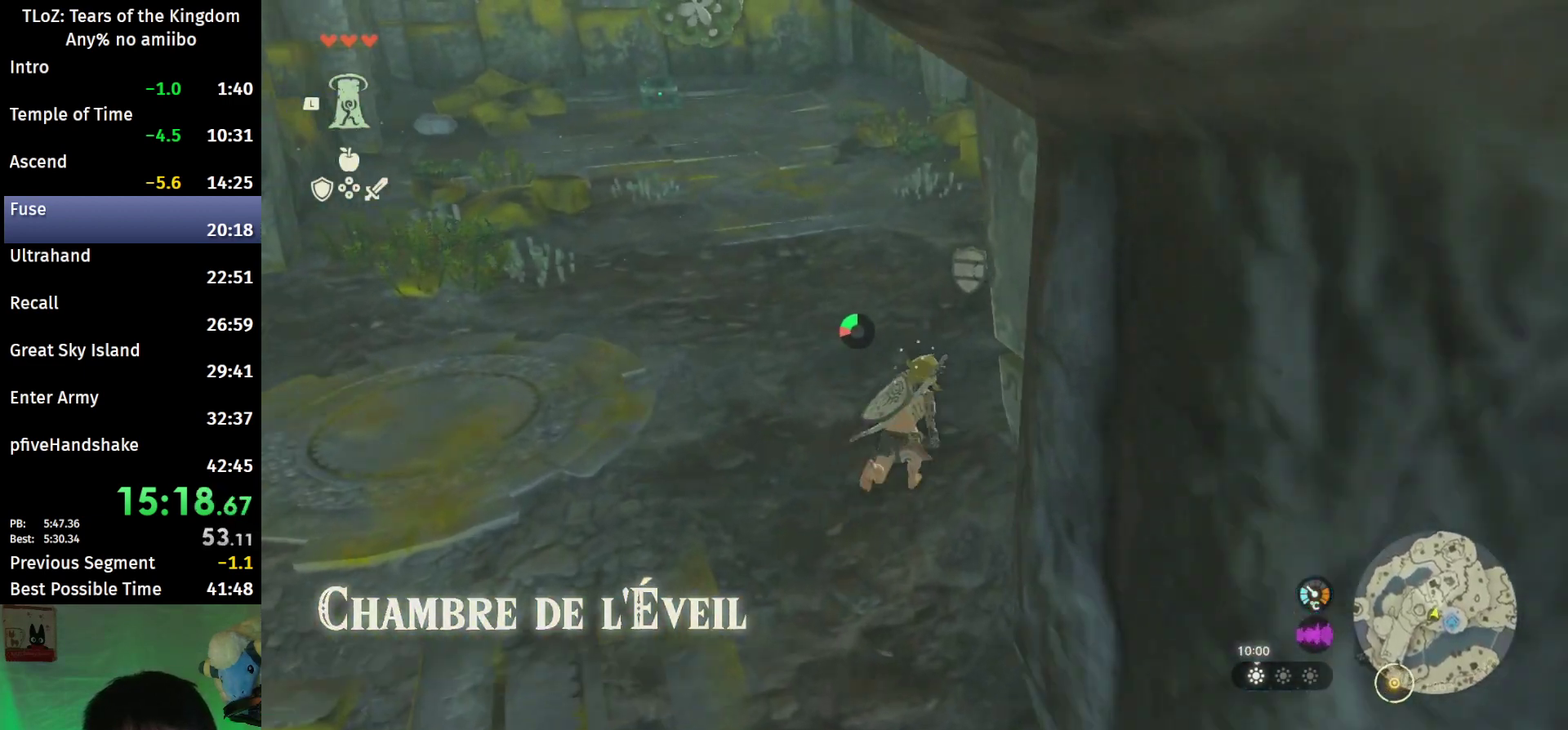
{"buttons": [], "left_stick": "up-left", "right_stick": "center"}
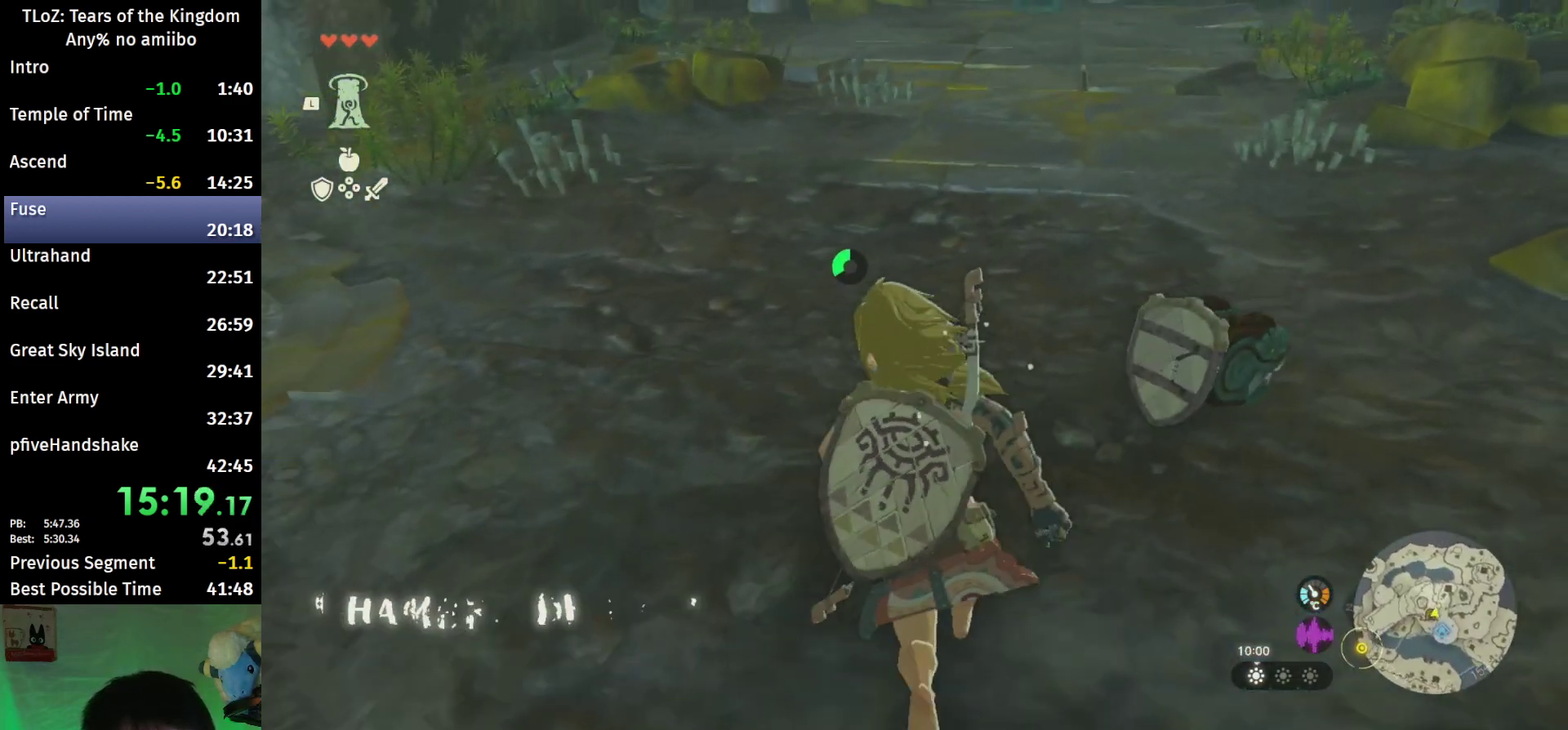
{"buttons": [], "left_stick": "left", "right_stick": "left"}
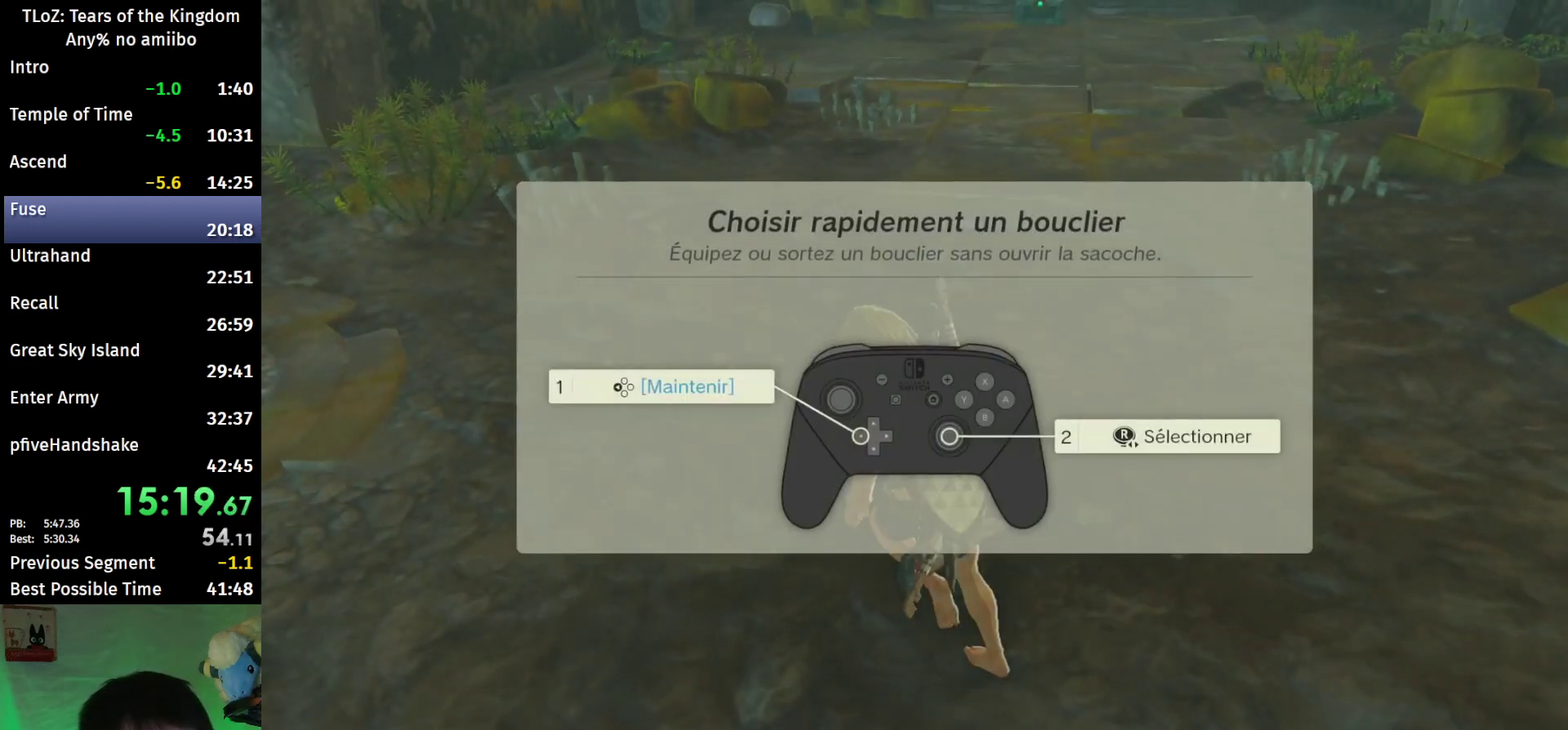
{"buttons": [], "left_stick": "left", "right_stick": "center"}
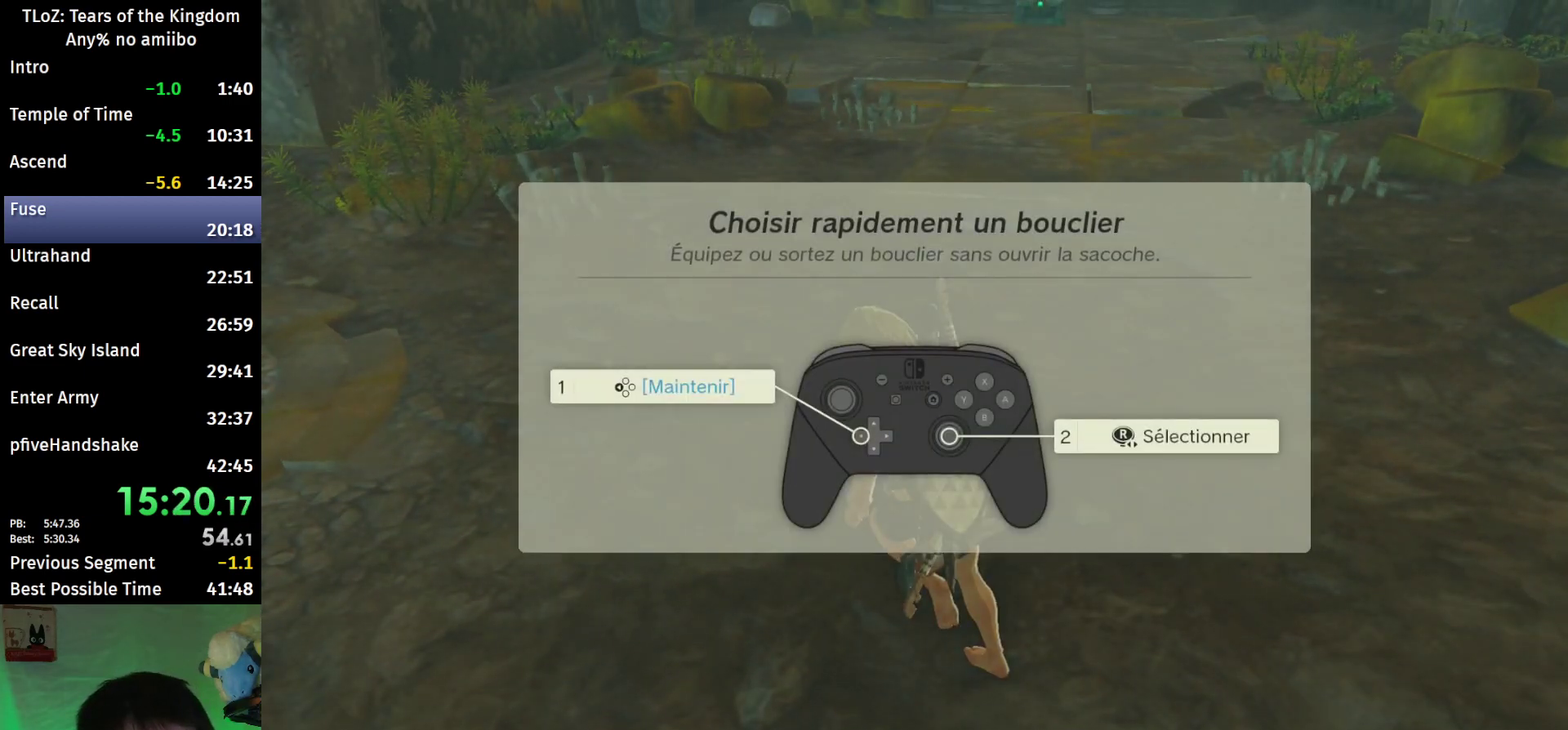
{"buttons": ["B"], "left_stick": "left", "right_stick": "center", "events": [[67, "B", "down"], [100, "B", "up"], [167, "B", "down"], [233, "B", "up"], [267, "B", "down"], [333, "B", "up"], [400, "B", "down"], [433, "B", "up"], [500, "B", "down"]]}
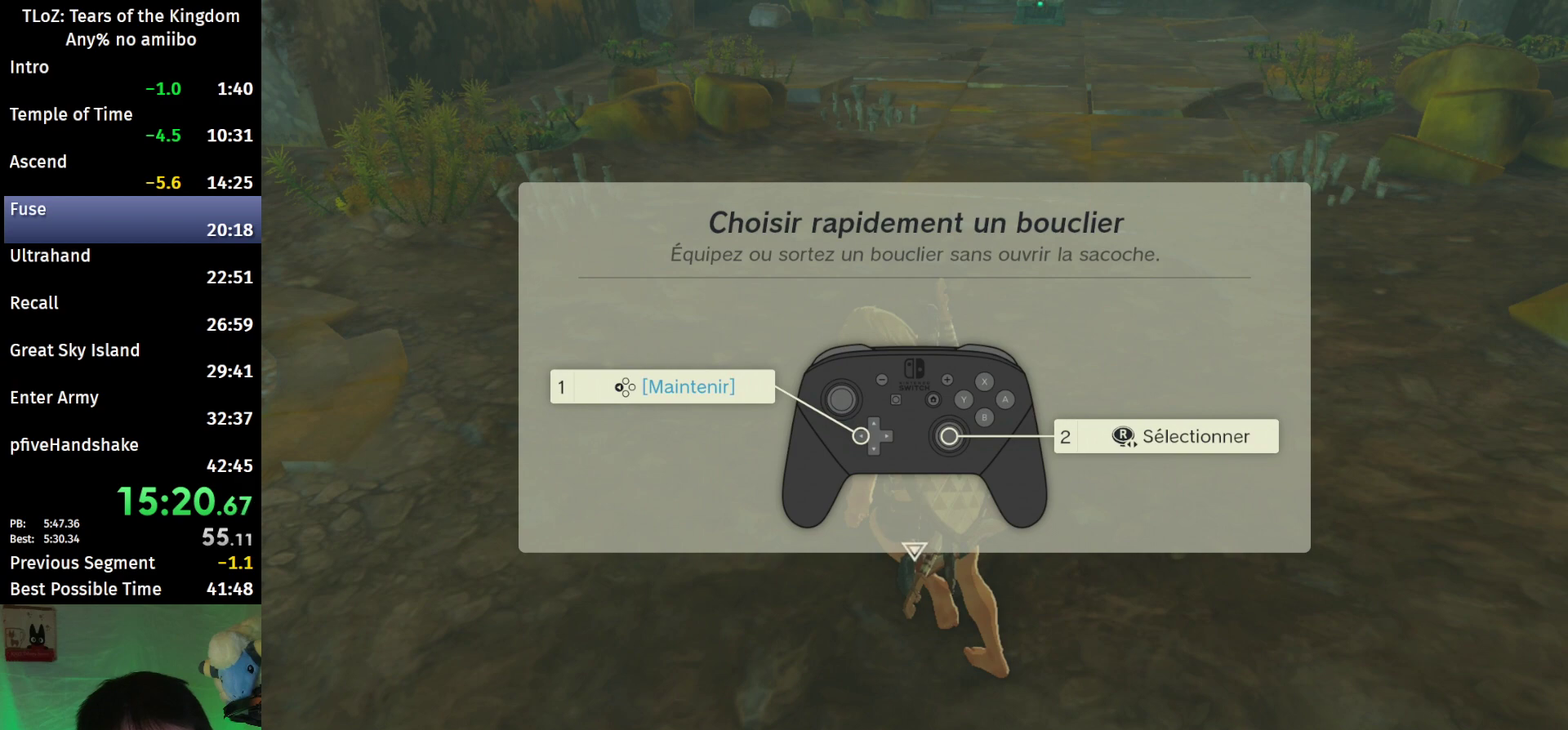
{"buttons": [], "left_stick": "left", "right_stick": "up-left", "events": [[33, "B", "up"], [100, "B", "down"], [167, "B", "up"], [333, "right_stick", "up-left"]]}
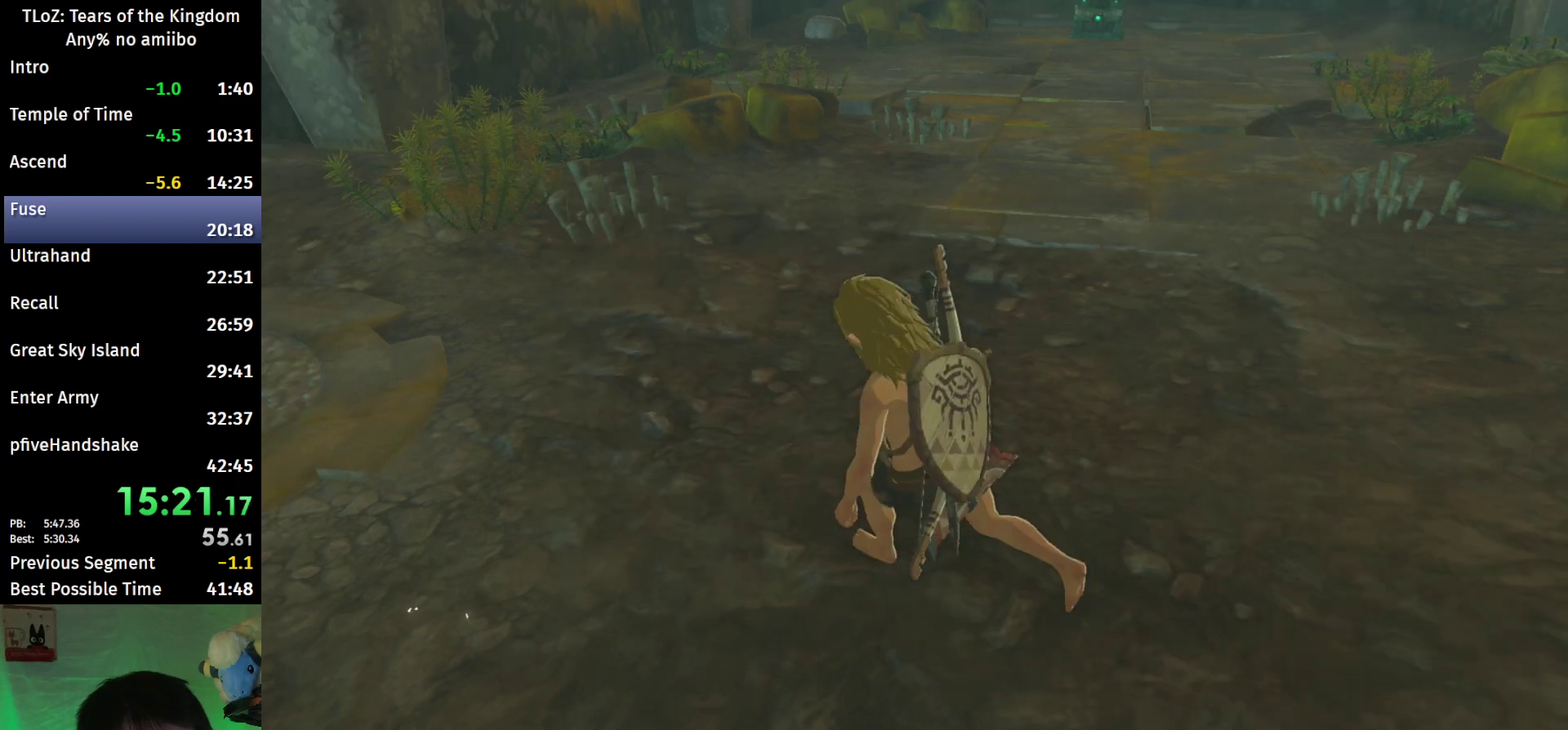
{"buttons": [], "left_stick": "up-left", "right_stick": "left", "events": [[33, "right_stick", "center"], [100, "left_stick", "up-left"], [133, "B", "down"], [167, "R1", "down"], [267, "B", "up"], [267, "R1", "up"], [300, "B", "down"], [367, "B", "up"], [467, "right_stick", "left"]]}
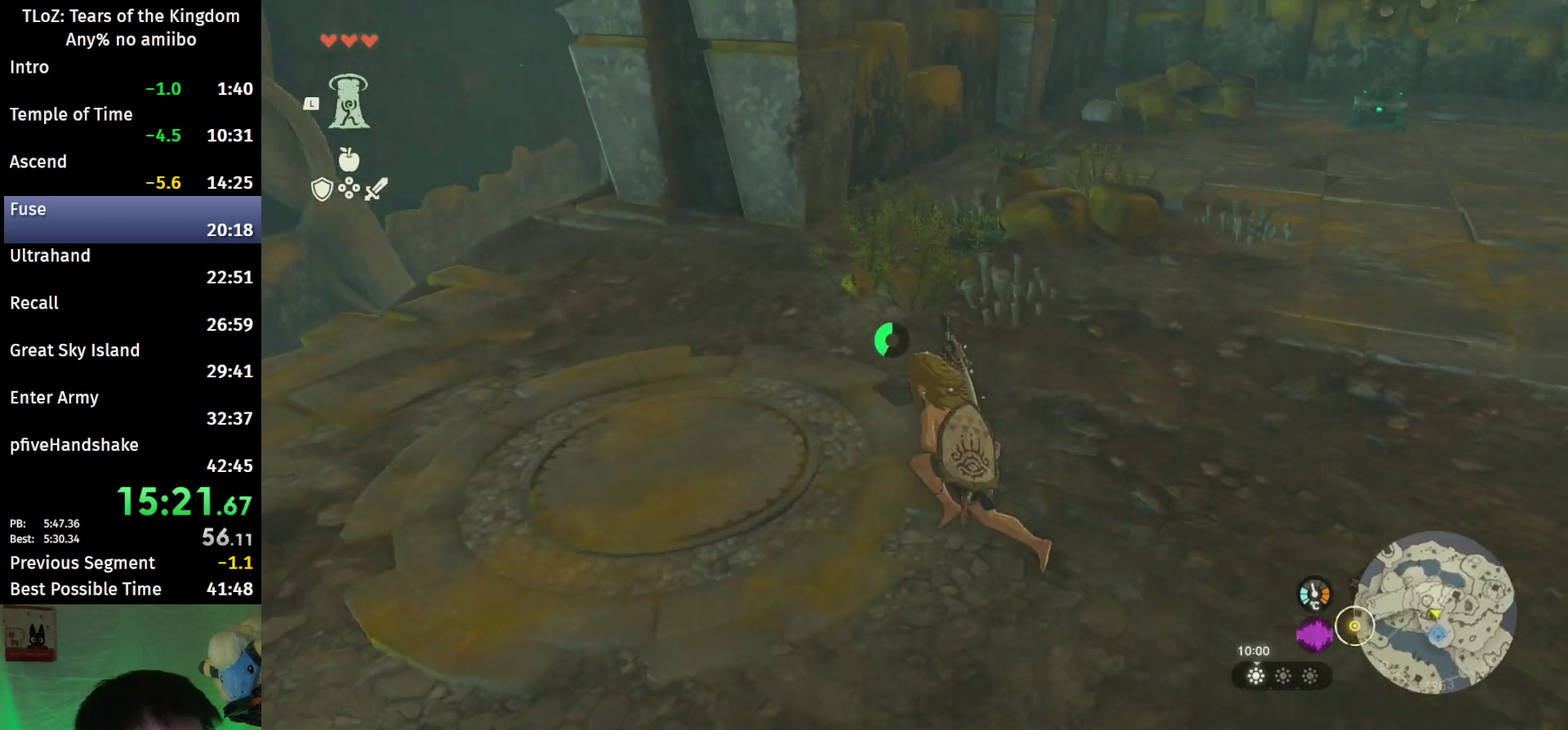
{"buttons": ["B"], "left_stick": "up-left", "right_stick": "center", "events": [[233, "right_stick", "center"], [333, "B", "down"], [333, "R1", "down"], [433, "B", "up"], [433, "R1", "up"], [467, "B", "down"]]}
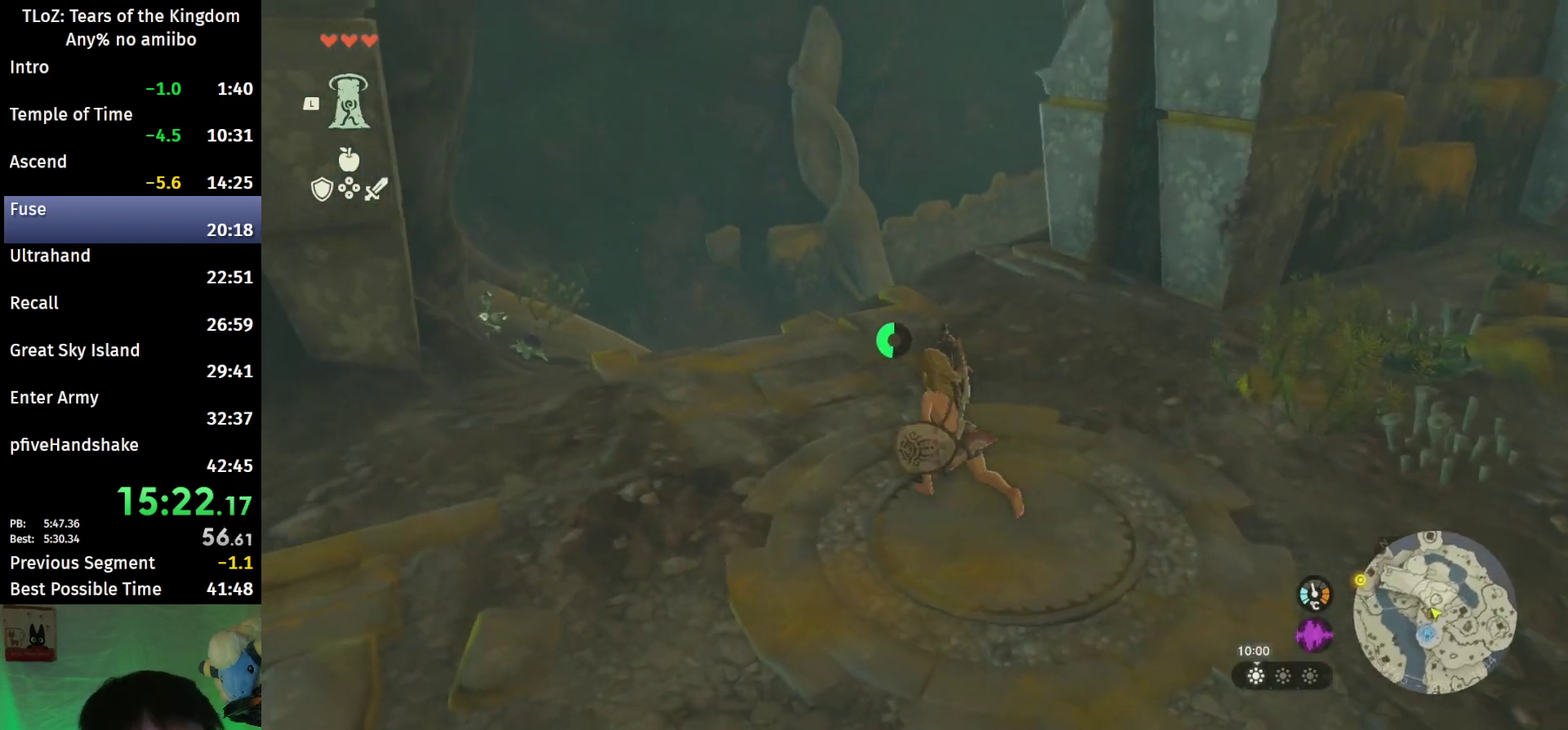
{"buttons": ["B", "R1"], "left_stick": "up", "right_stick": "center", "events": [[67, "B", "up"], [67, "right_stick", "down-left"], [133, "right_stick", "left"], [300, "left_stick", "up"], [333, "right_stick", "center"], [467, "B", "down"], [467, "R1", "down"]]}
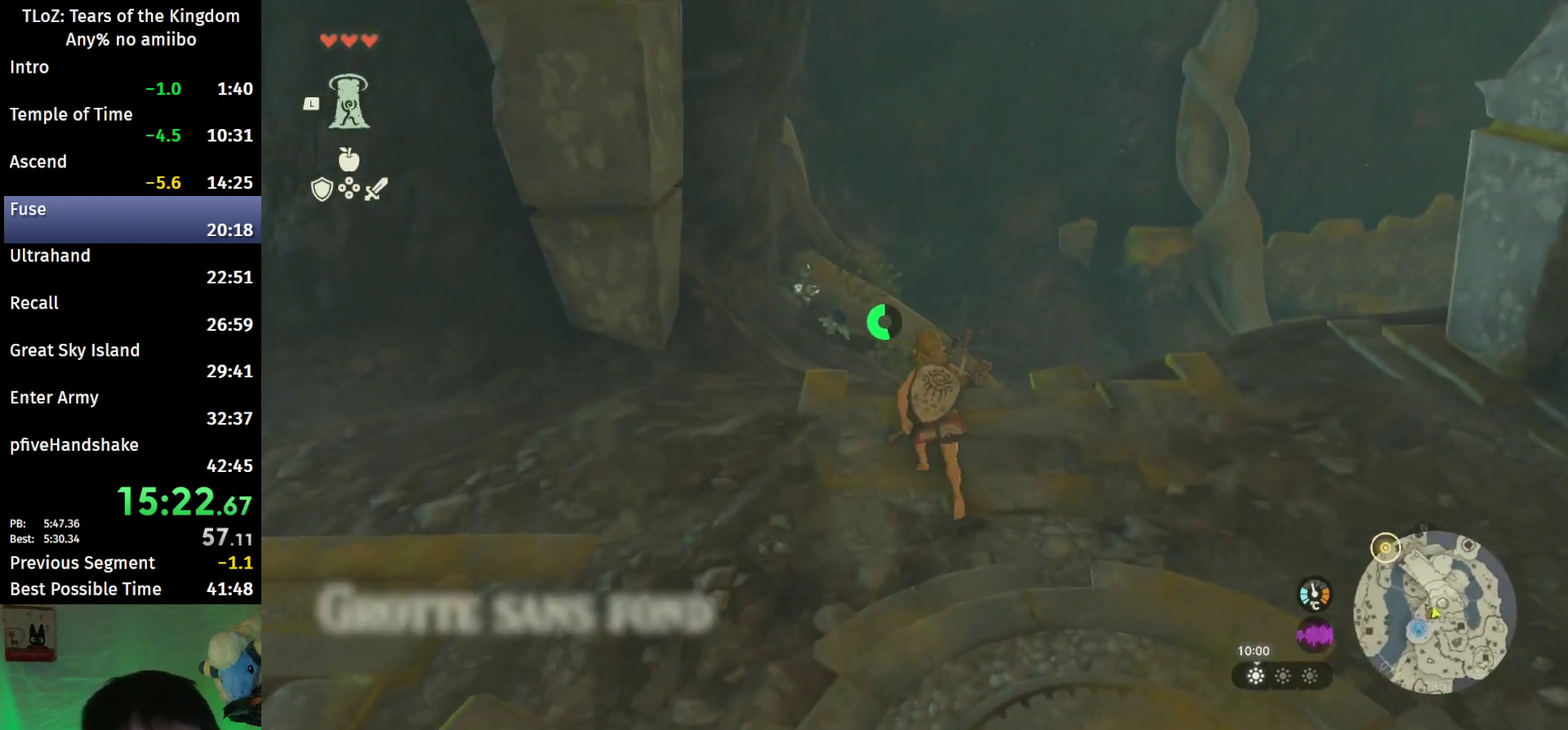
{"buttons": ["B"], "left_stick": "up", "right_stick": "down-left", "events": [[33, "B", "up"], [33, "R1", "up"], [133, "B", "down"], [233, "left_stick", "up-left"], [300, "right_stick", "down-left"], [400, "left_stick", "up"]]}
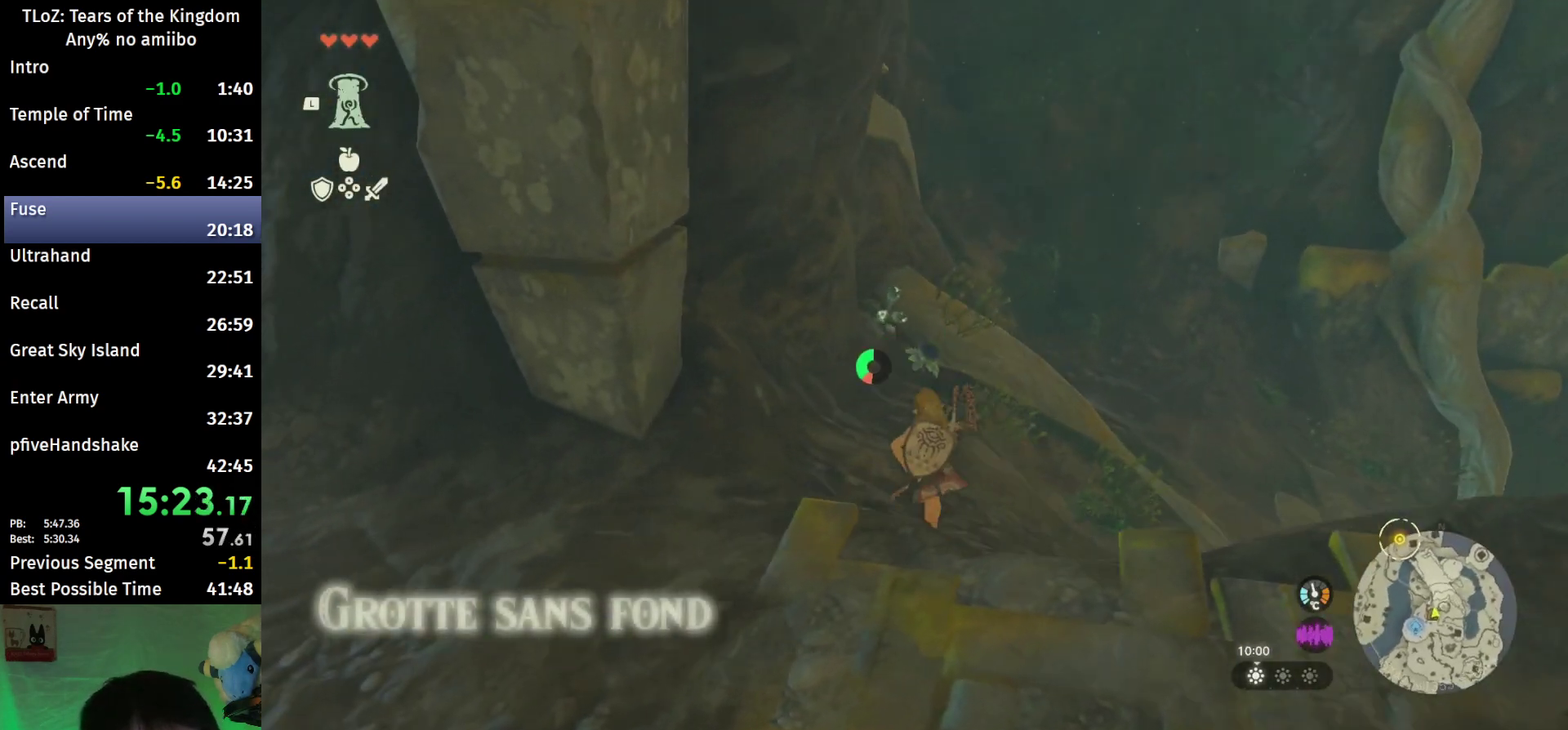
{"buttons": [], "left_stick": "up-right", "right_stick": "down-left", "events": [[133, "left_stick", "up-right"], [500, "B", "up"]]}
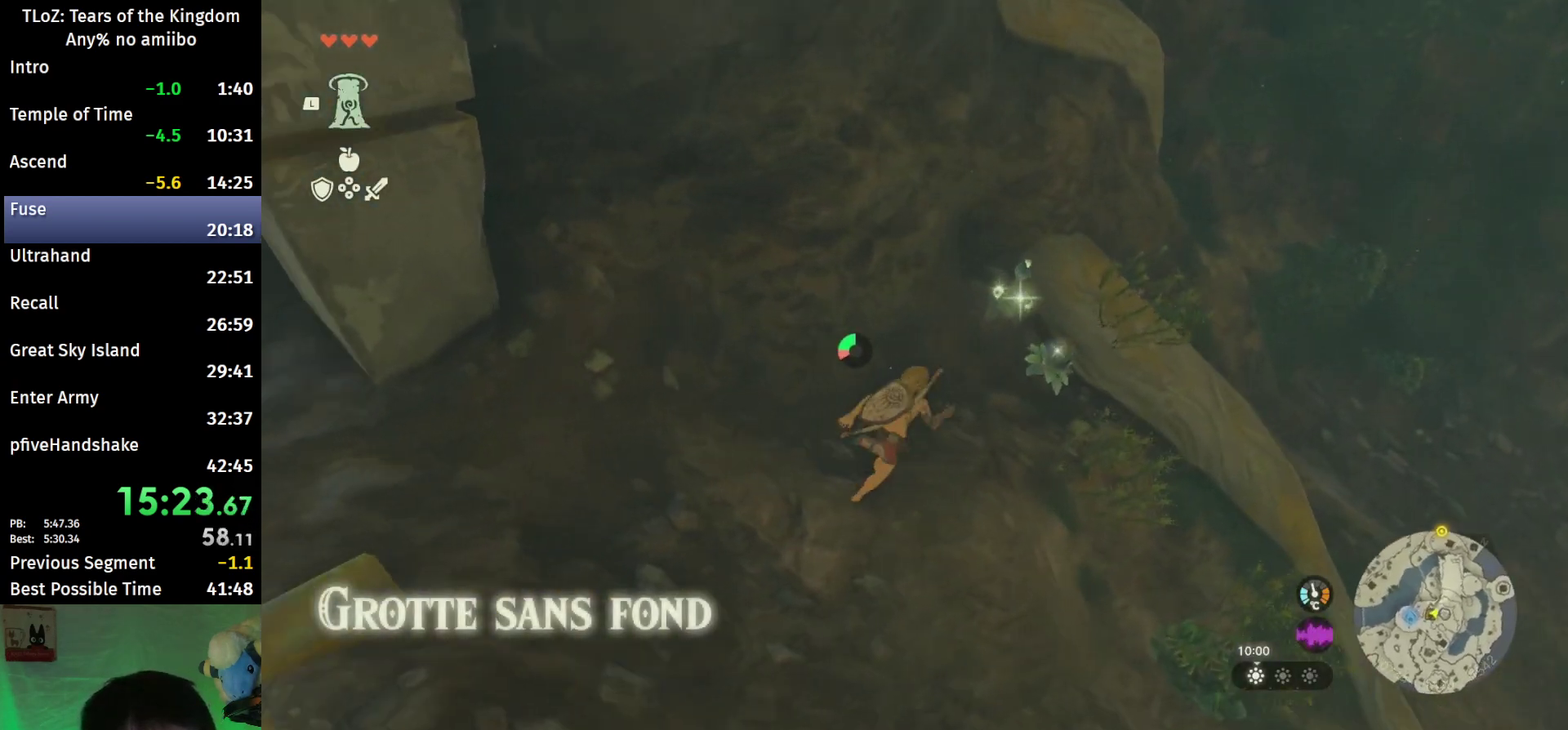
{"buttons": [], "left_stick": "center", "right_stick": "center", "events": [[300, "left_stick", "center"], [300, "right_stick", "center"], [433, "A", "down"], [500, "A", "up"]]}
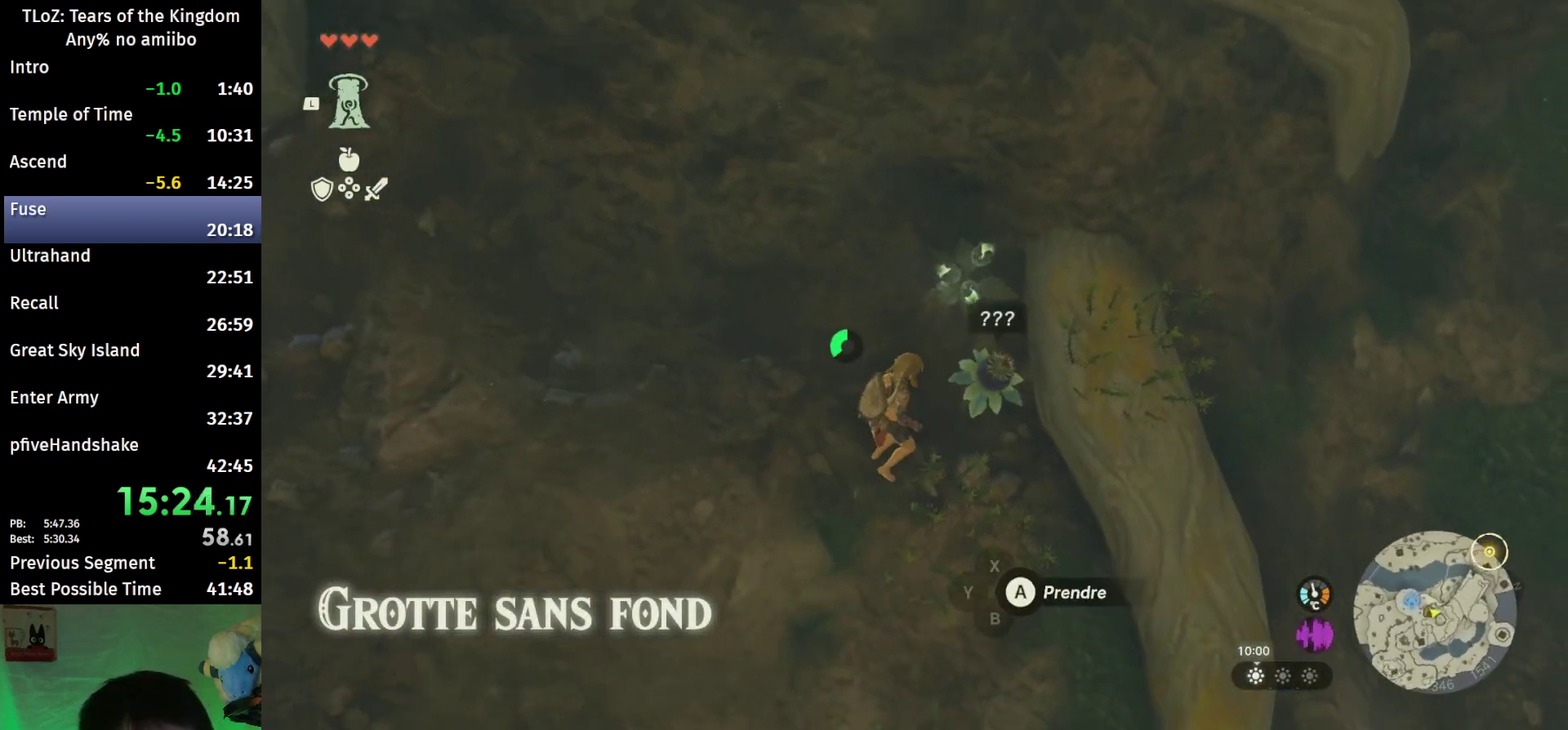
{"buttons": [], "left_stick": "center", "right_stick": "up-left", "events": [[133, "right_stick", "up-left"]]}
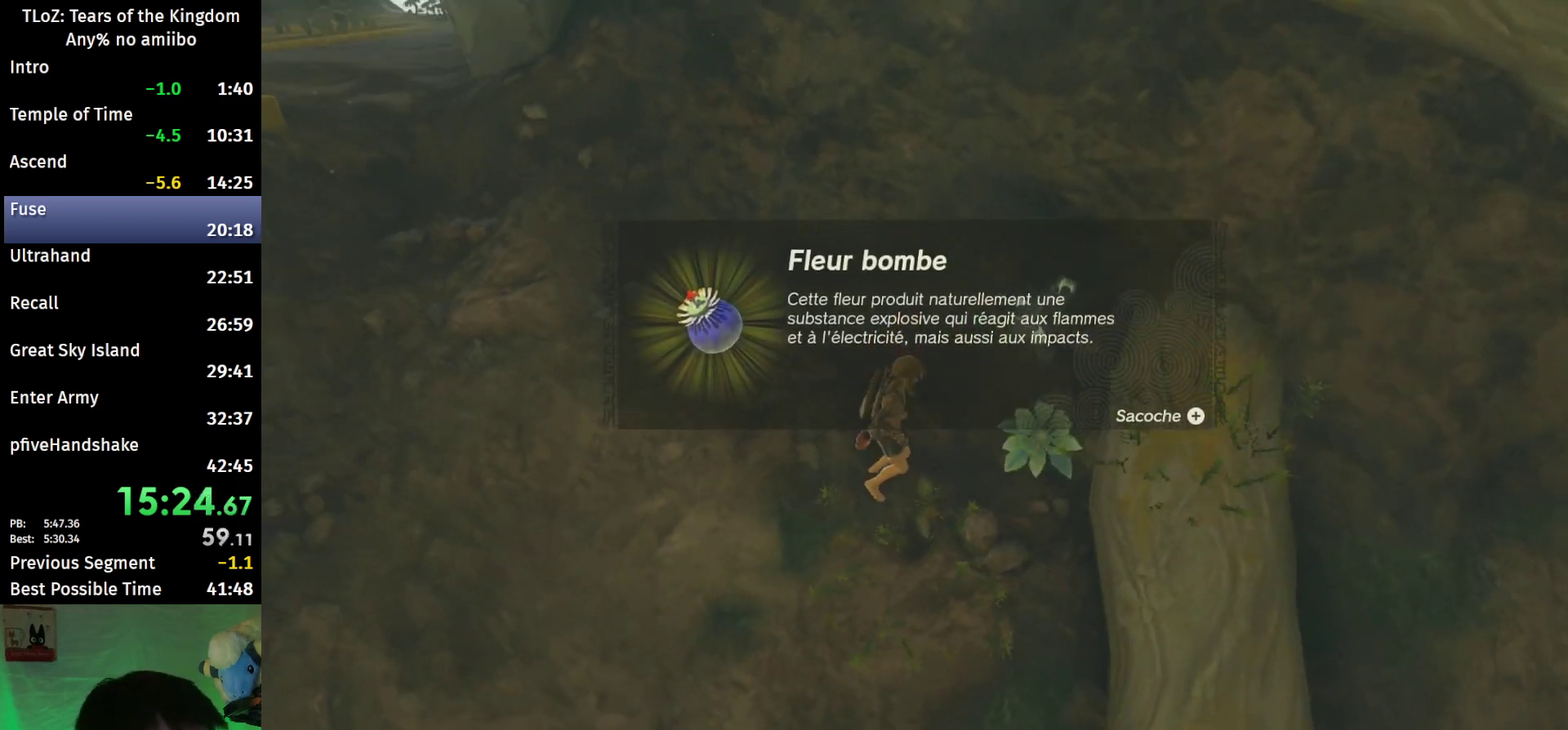
{"buttons": ["B"], "left_stick": "up-left", "right_stick": "center", "events": [[267, "left_stick", "up-left"], [300, "right_stick", "center"], [400, "B", "down"], [433, "B", "up"], [500, "B", "down"]]}